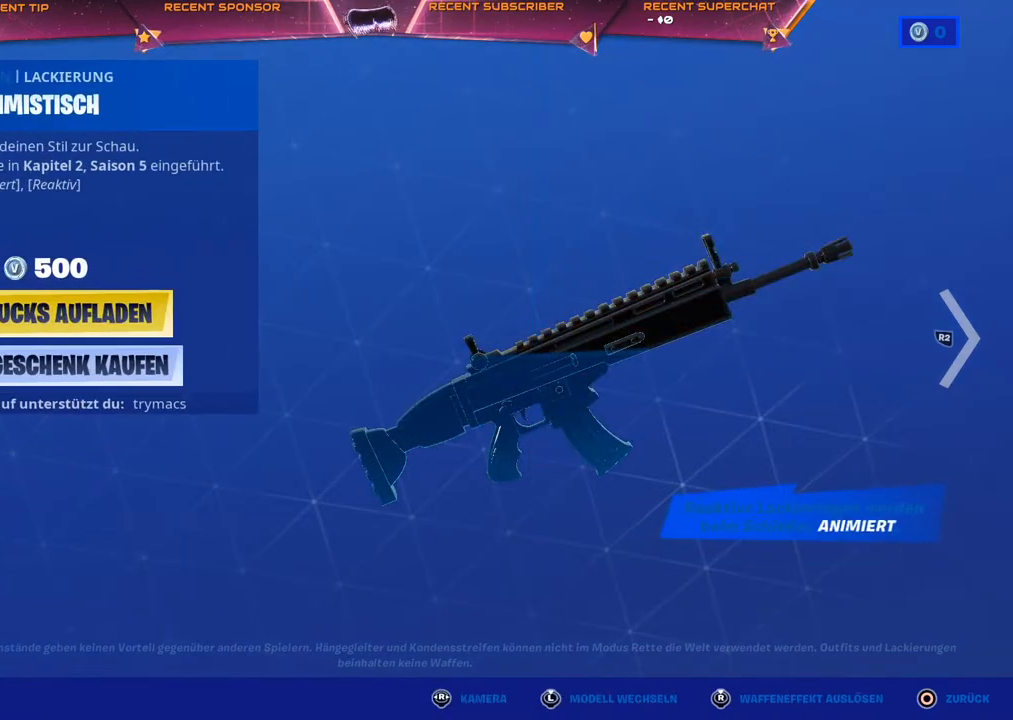
Gameplay with a controller (PlayStation layout); each line is a JSON object with the inputs held at the frame after it. "events" lists button and stick changes between this image and that frame as [ms after this image, input, new state], when the widget could be followed in between.
{"buttons": ["L3"], "left_stick": "center", "right_stick": "center", "events": [[483, "L3", "down"]]}
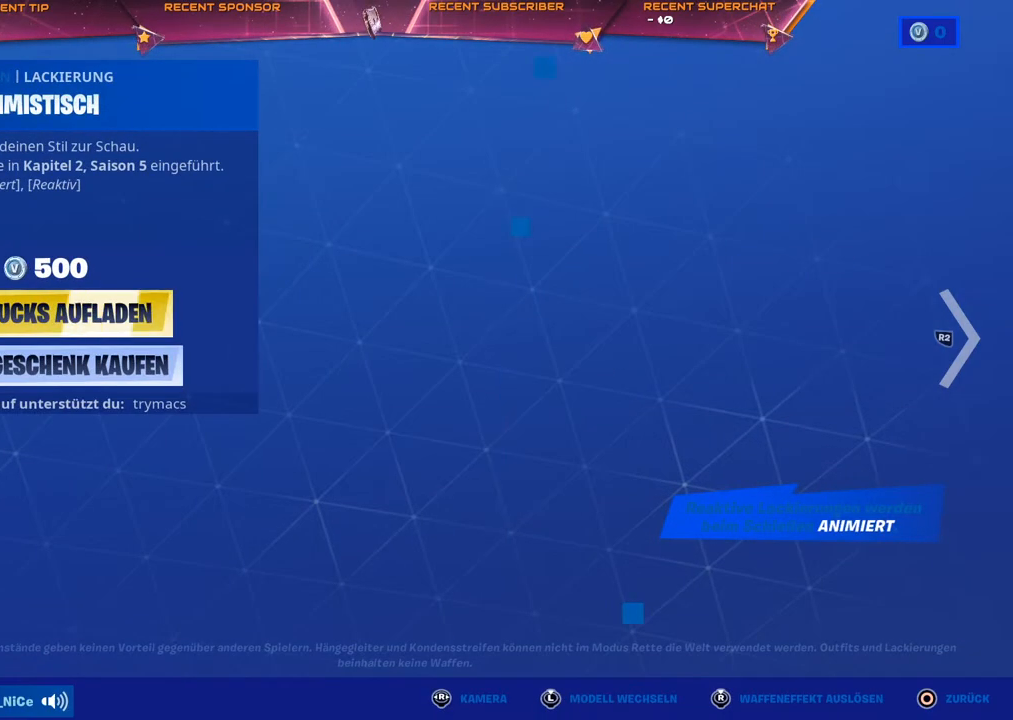
{"buttons": [], "left_stick": "center", "right_stick": "left", "events": [[67, "L3", "up"], [417, "right_stick", "left"]]}
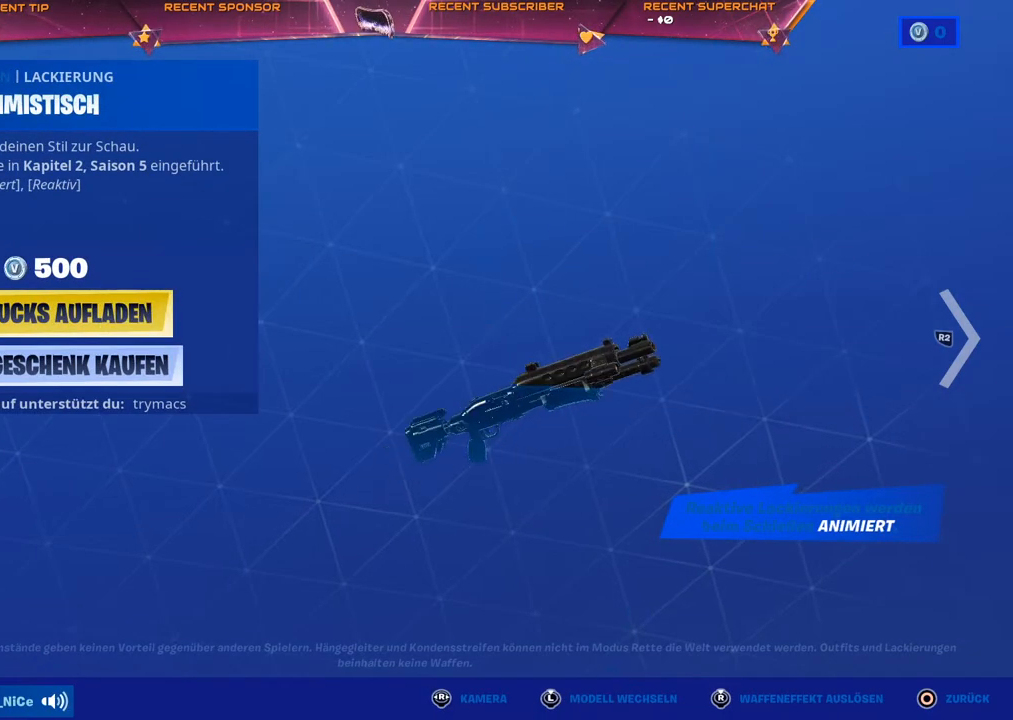
{"buttons": [], "left_stick": "center", "right_stick": "center", "events": [[133, "right_stick", "center"], [150, "R3", "down"], [233, "R3", "up"]]}
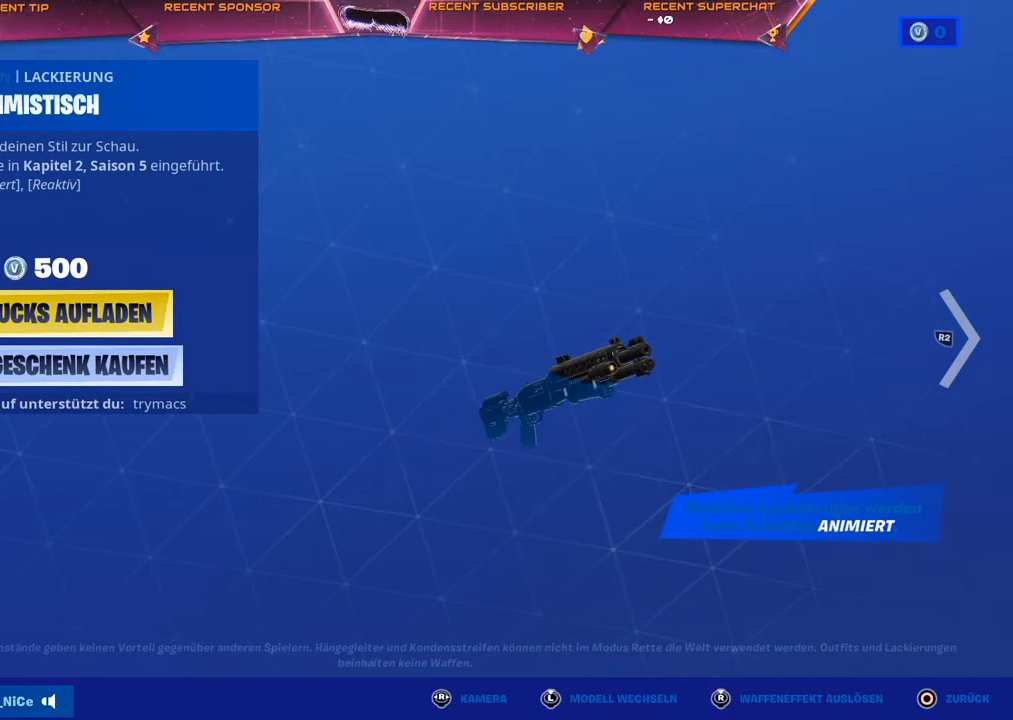
{"buttons": [], "left_stick": "center", "right_stick": "left", "events": [[67, "right_stick", "right"], [250, "right_stick", "center"], [317, "right_stick", "right"], [467, "right_stick", "left"]]}
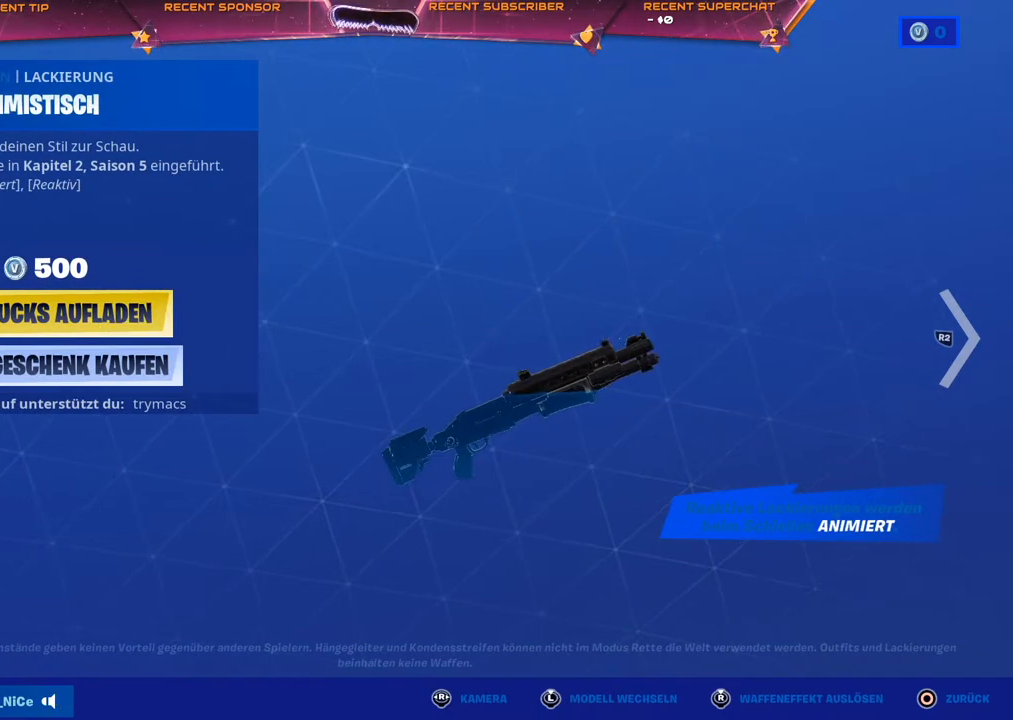
{"buttons": [], "left_stick": "center", "right_stick": "center", "events": [[267, "right_stick", "up-right"], [383, "right_stick", "left"], [450, "right_stick", "center"]]}
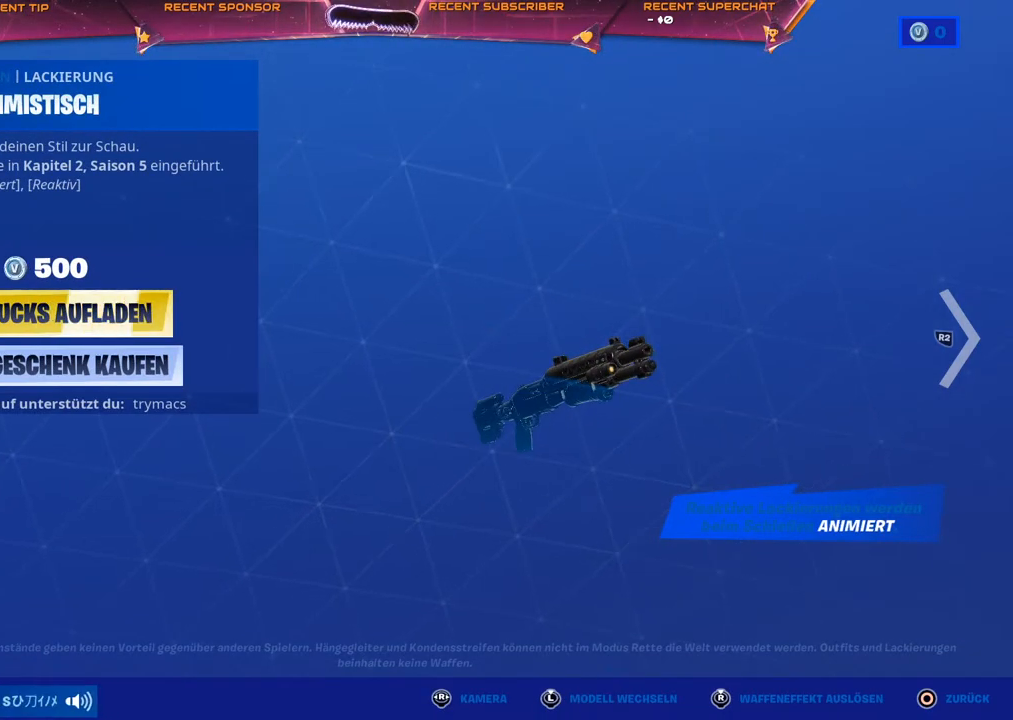
{"buttons": [], "left_stick": "center", "right_stick": "center", "events": [[67, "CIRCLE", "down"], [133, "CIRCLE", "up"], [300, "L1", "down"], [367, "L1", "up"]]}
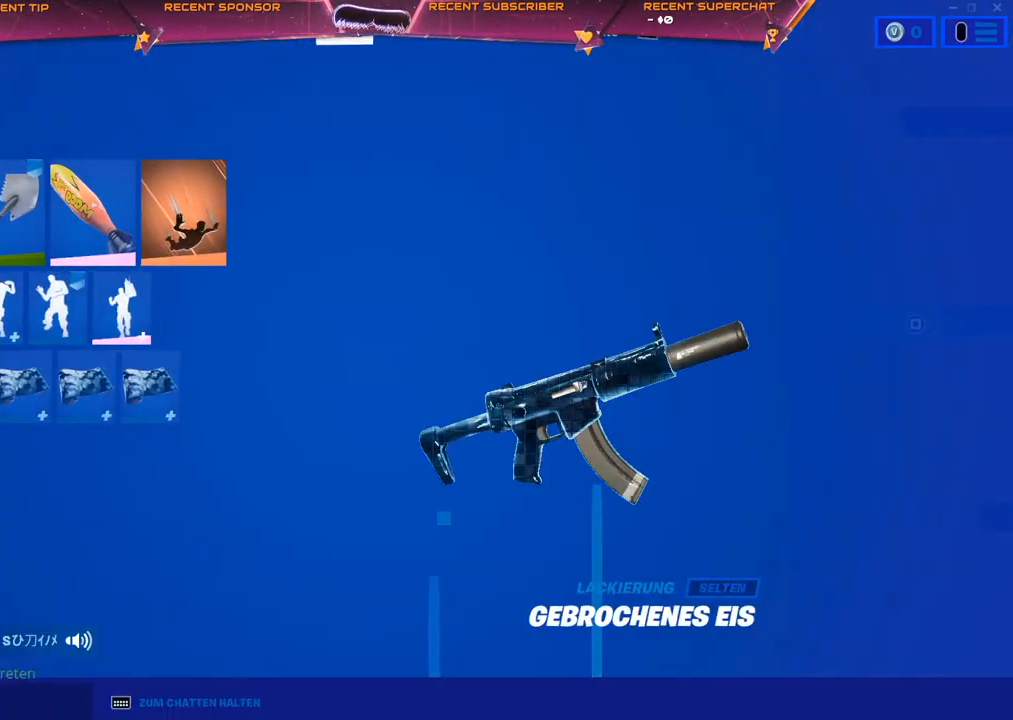
{"buttons": [], "left_stick": "center", "right_stick": "center", "events": [[117, "L1", "down"], [183, "L1", "up"]]}
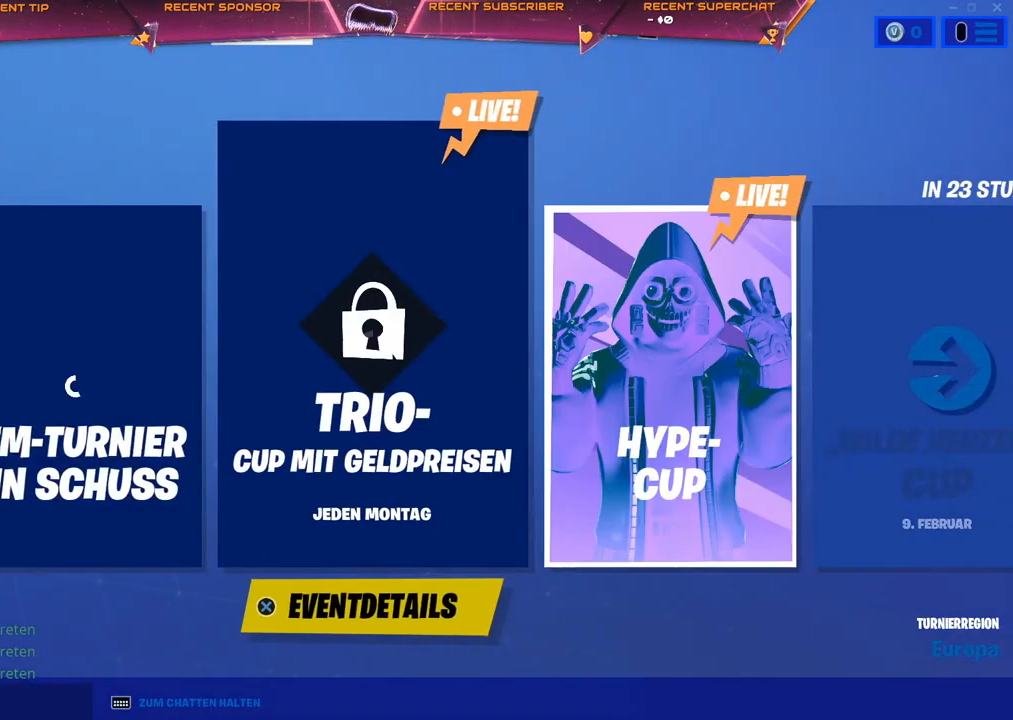
{"buttons": ["L1"], "left_stick": "center", "right_stick": "center", "events": [[267, "L1", "down"], [400, "L1", "up"], [483, "L1", "down"]]}
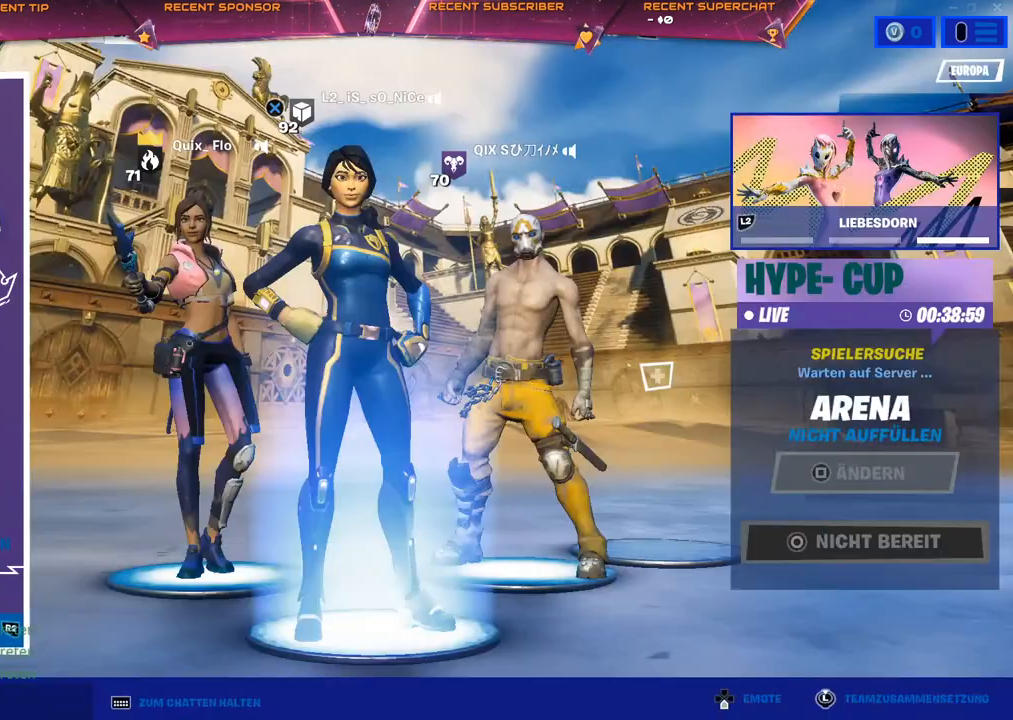
{"buttons": [], "left_stick": "center", "right_stick": "center", "events": [[33, "L1", "up"], [150, "L1", "down"], [233, "L1", "up"]]}
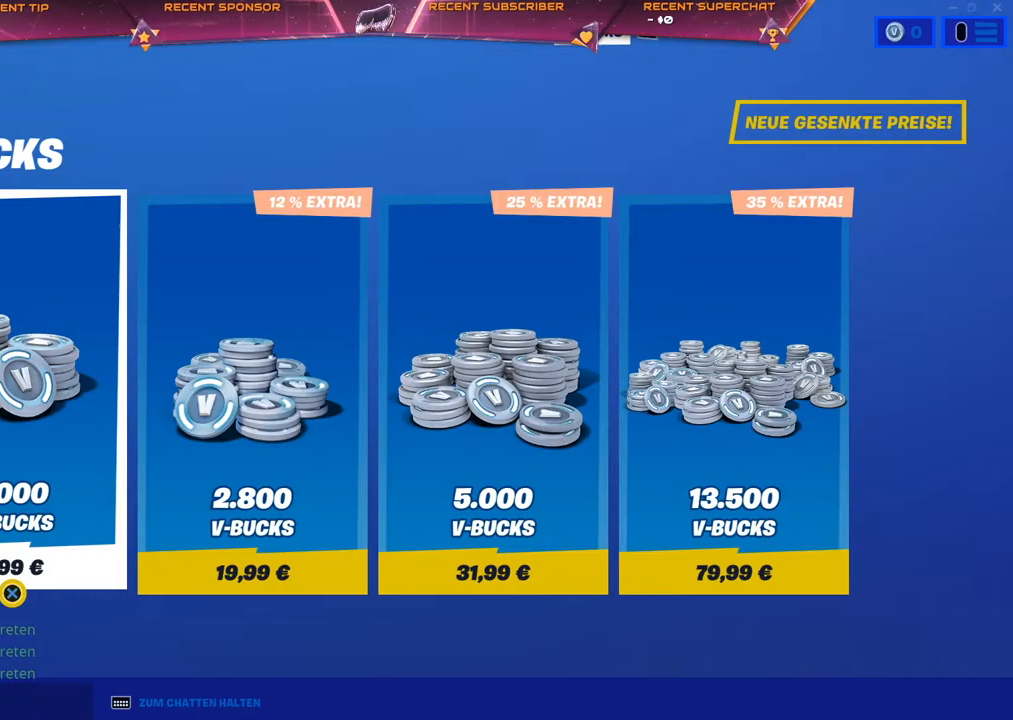
{"buttons": [], "left_stick": "center", "right_stick": "center", "events": [[200, "R1", "down"], [333, "R1", "up"]]}
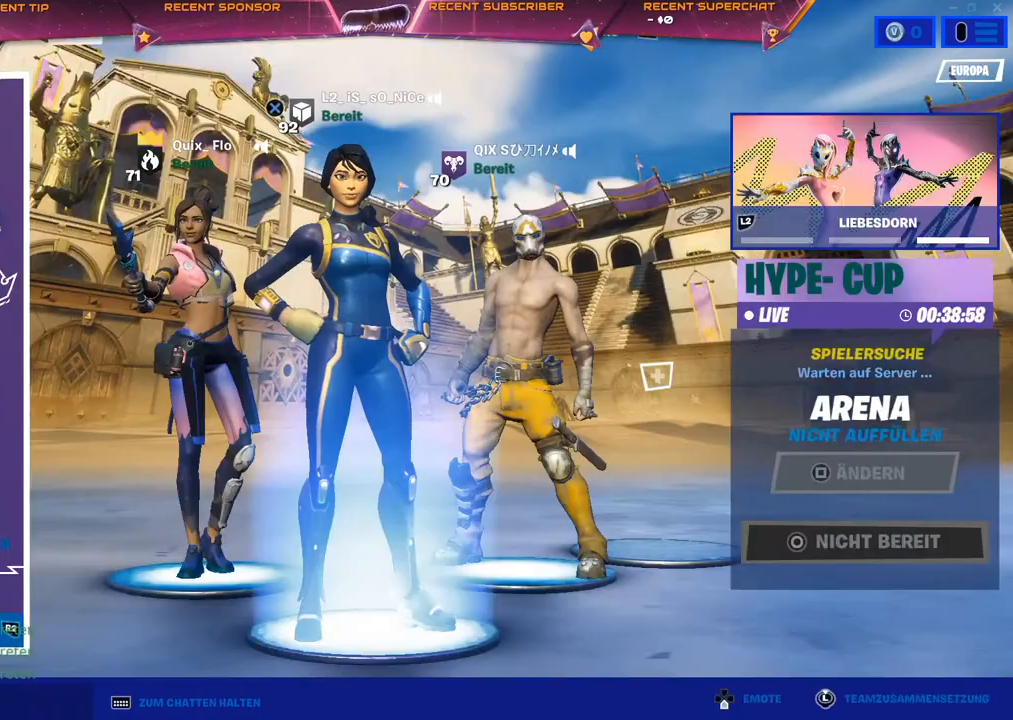
{"buttons": [], "left_stick": "center", "right_stick": "center", "events": [[83, "R1", "down"], [167, "R1", "up"]]}
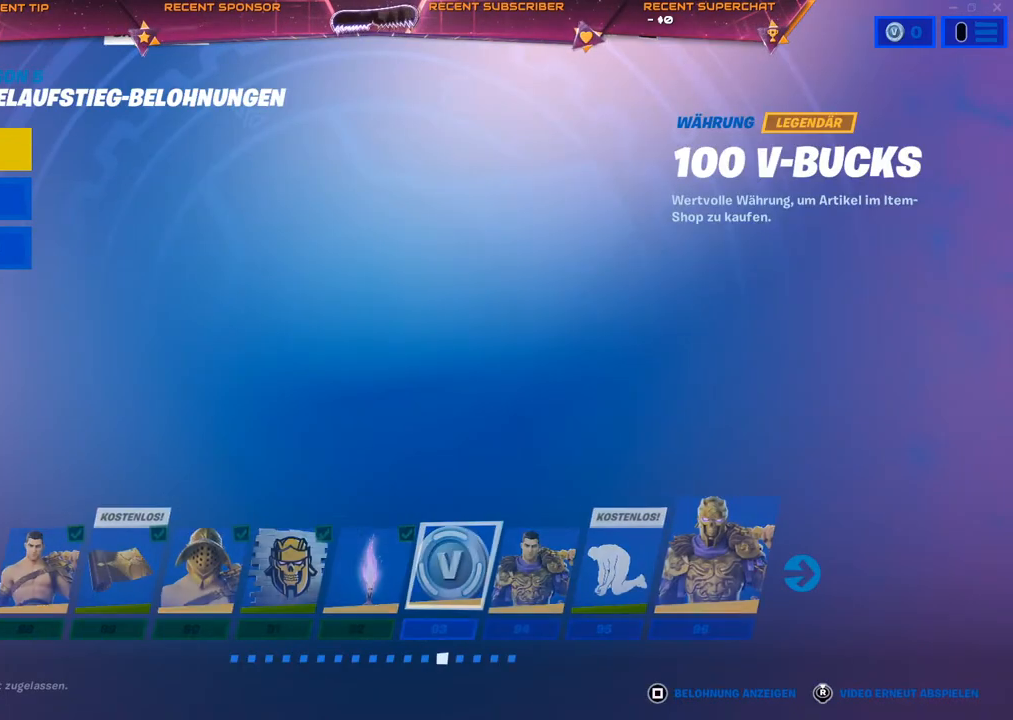
{"buttons": ["R1"], "left_stick": "center", "right_stick": "center", "events": [[500, "R1", "down"]]}
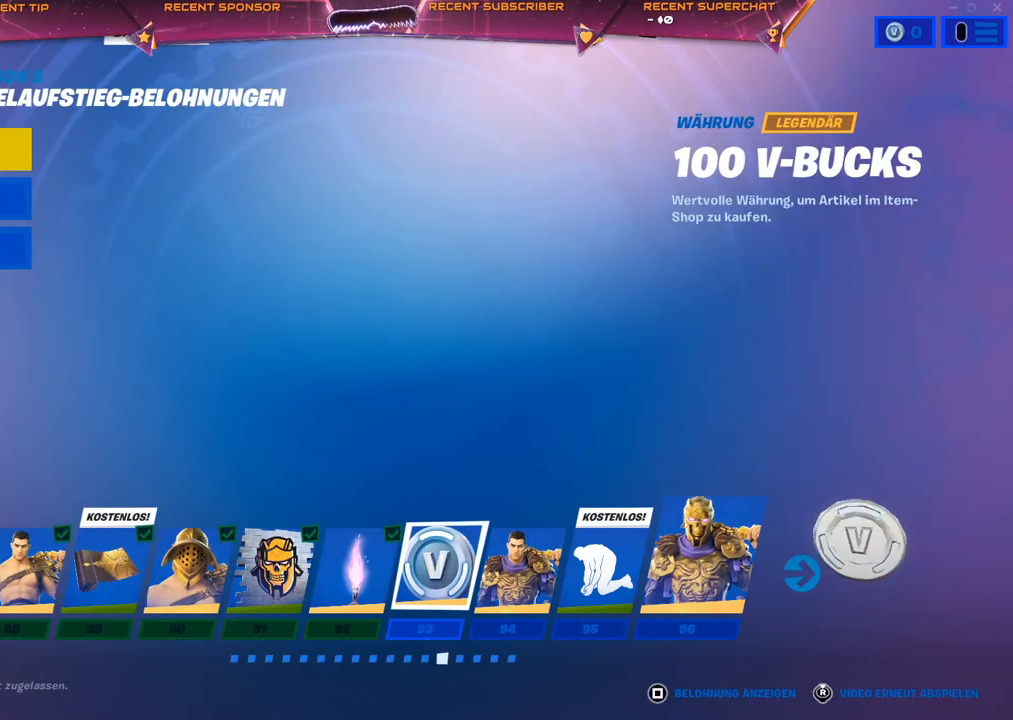
{"buttons": [], "left_stick": "center", "right_stick": "center", "events": [[133, "R1", "up"], [400, "DPAD_RIGHT", "down"], [500, "DPAD_RIGHT", "up"]]}
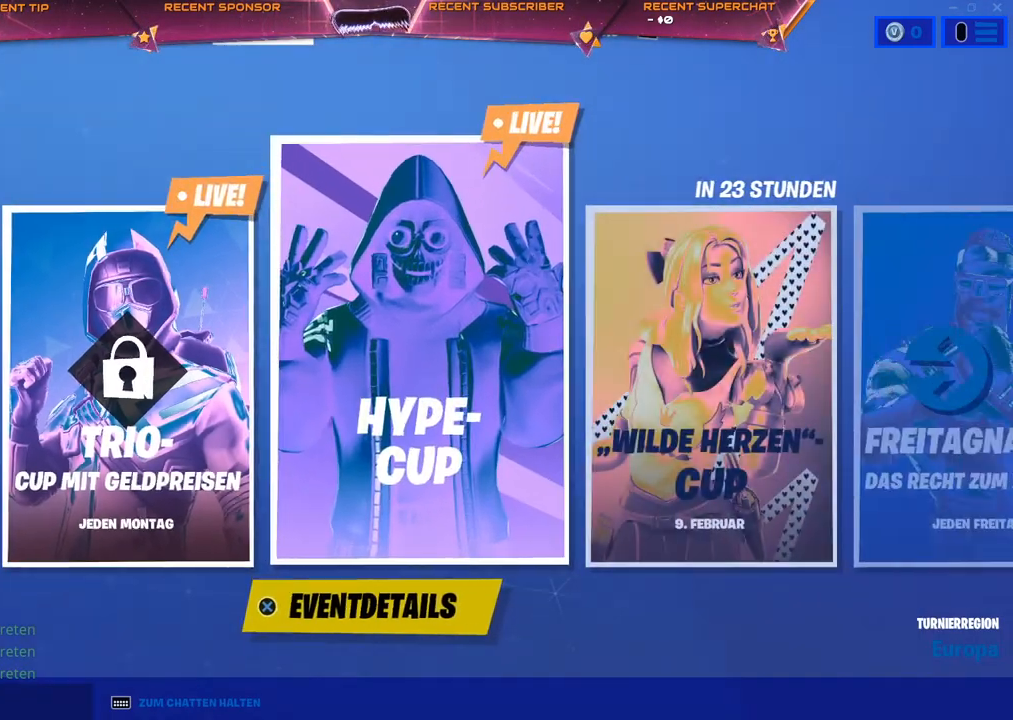
{"buttons": [], "left_stick": "center", "right_stick": "center", "events": []}
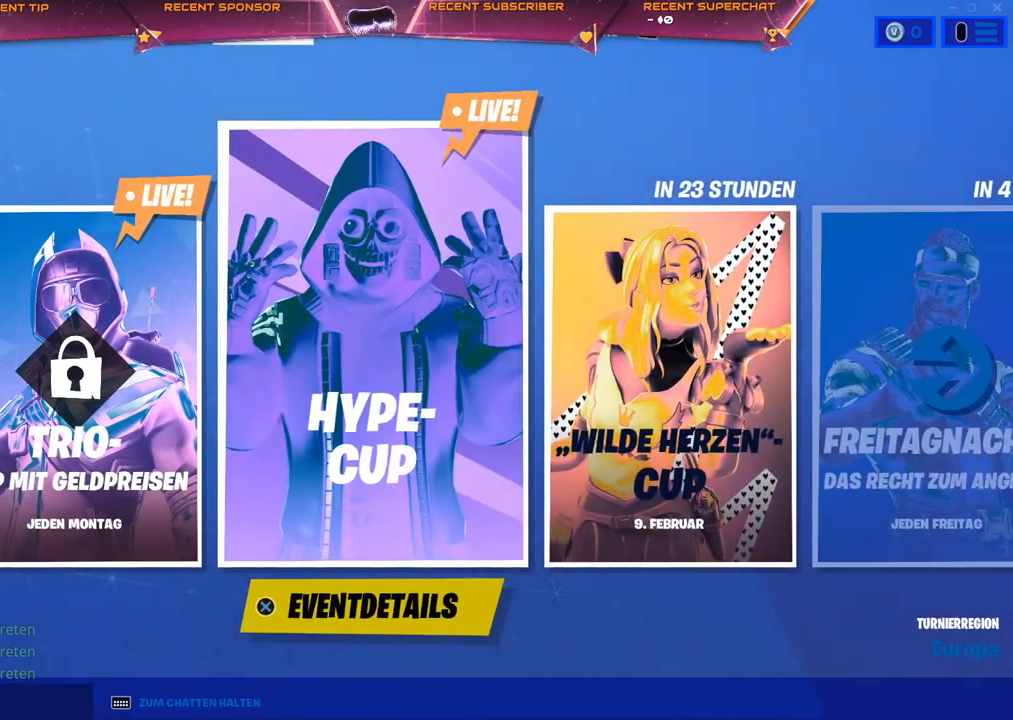
{"buttons": [], "left_stick": "center", "right_stick": "center", "events": []}
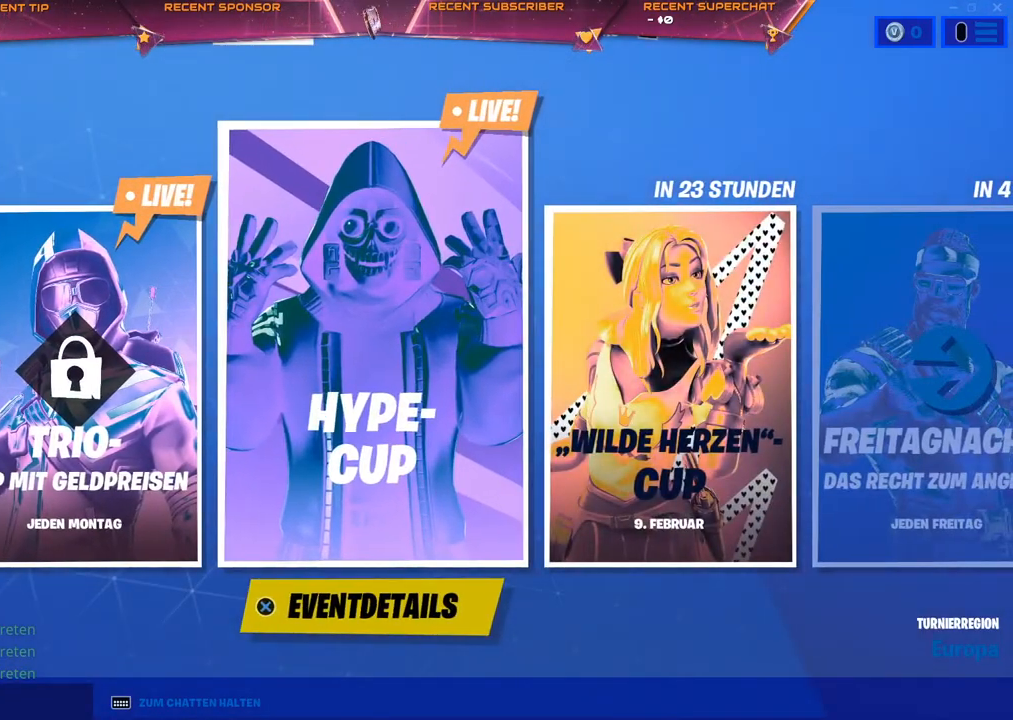
{"buttons": [], "left_stick": "center", "right_stick": "center", "events": [[167, "CROSS", "down"], [267, "CROSS", "up"]]}
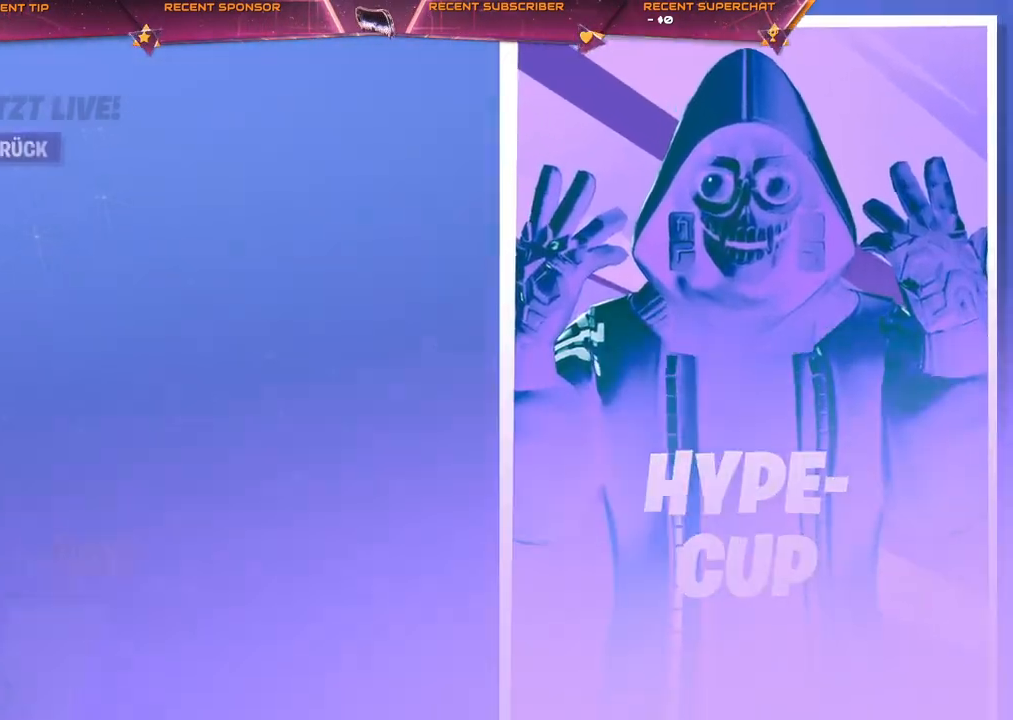
{"buttons": [], "left_stick": "center", "right_stick": "center", "events": []}
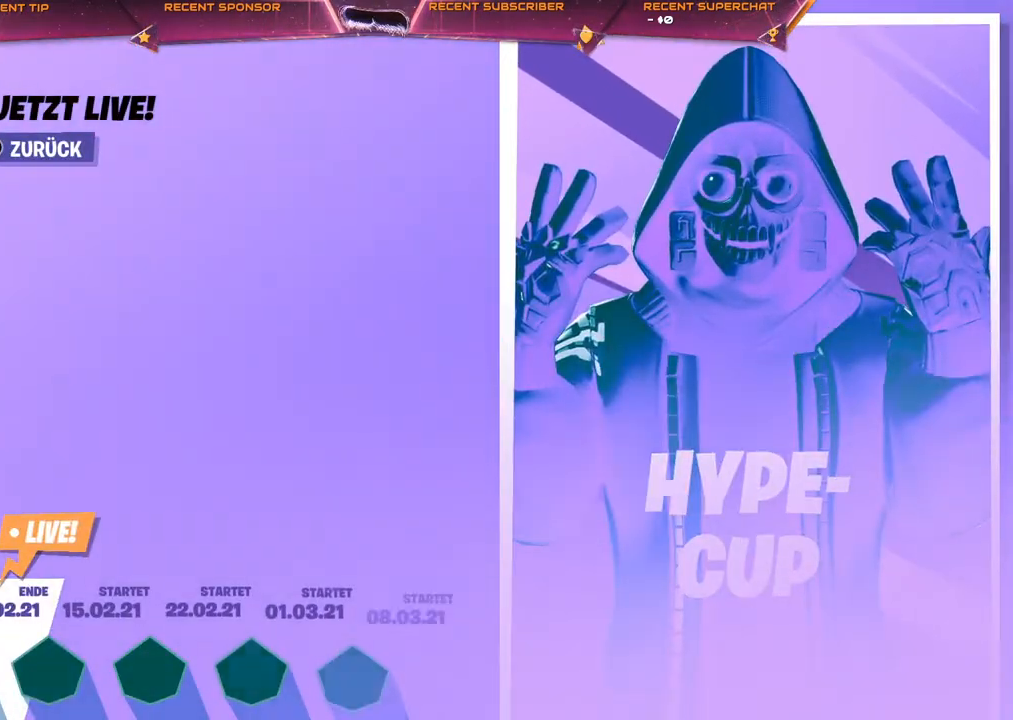
{"buttons": [], "left_stick": "center", "right_stick": "center", "events": []}
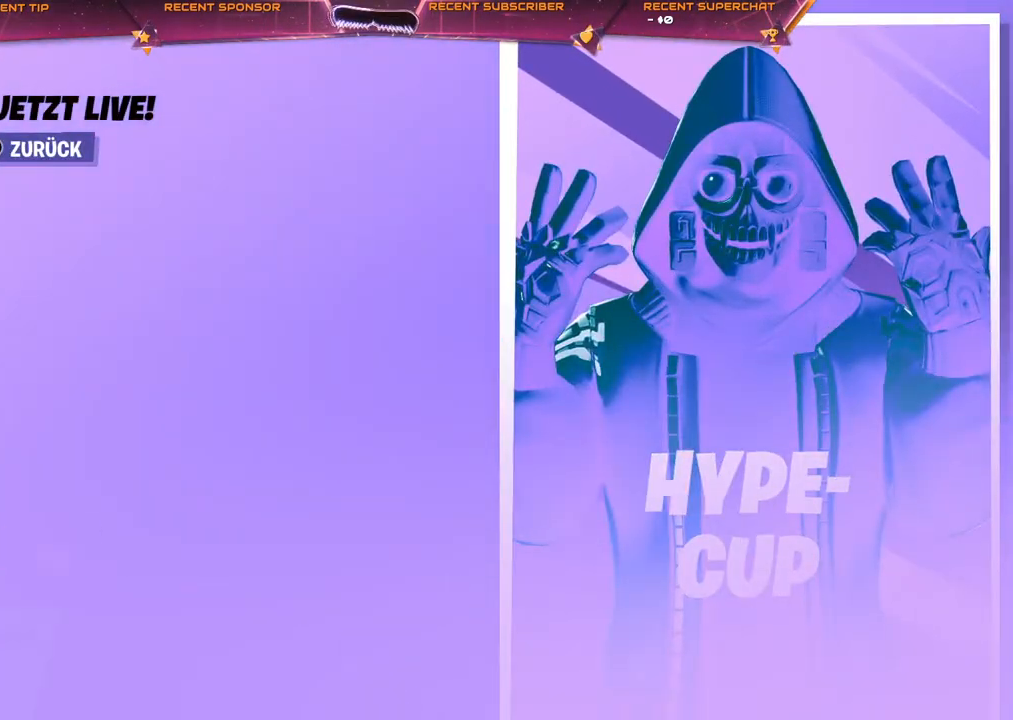
{"buttons": [], "left_stick": "center", "right_stick": "center", "events": [[350, "CIRCLE", "down"], [467, "CIRCLE", "up"]]}
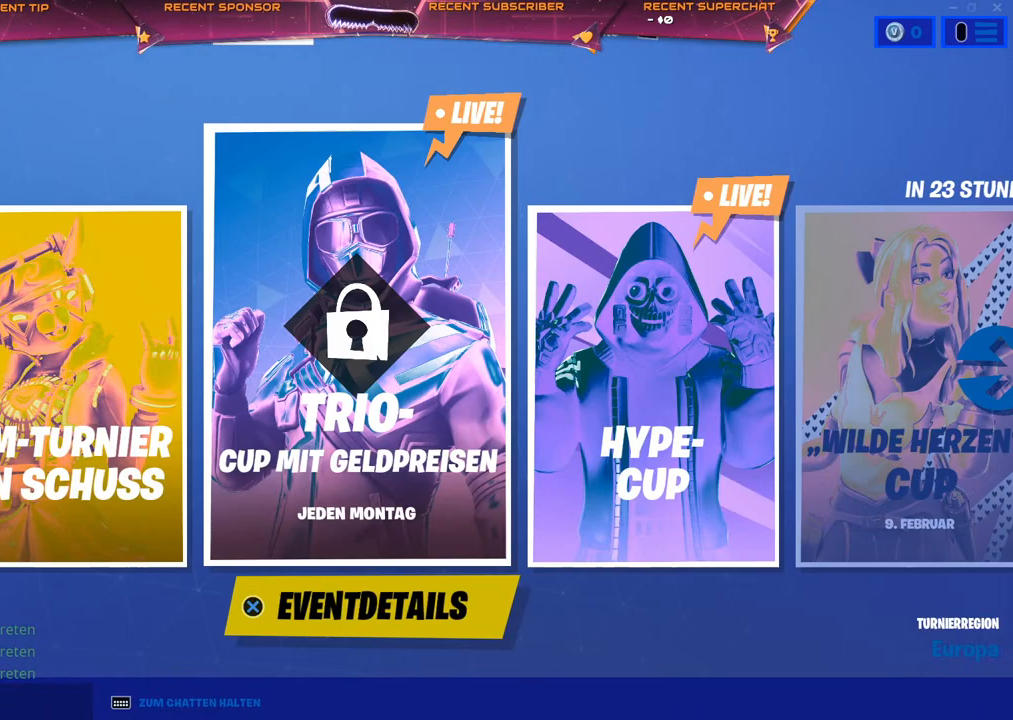
{"buttons": ["CIRCLE"], "left_stick": "center", "right_stick": "center", "events": [[467, "CIRCLE", "down"]]}
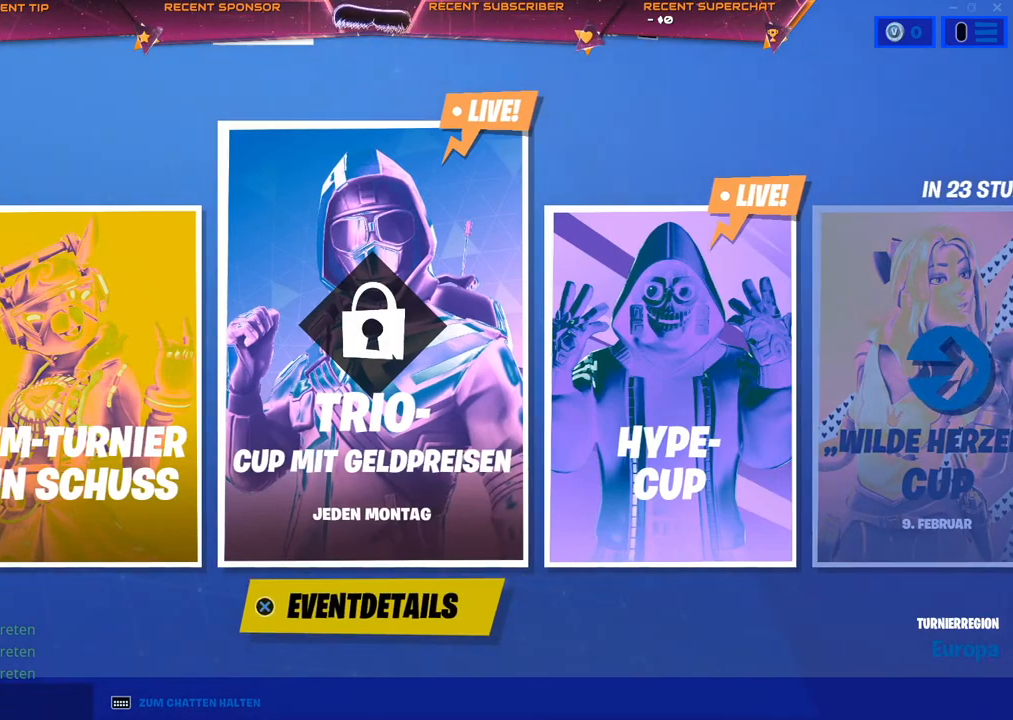
{"buttons": [], "left_stick": "center", "right_stick": "center", "events": [[50, "CIRCLE", "up"], [283, "L1", "down"], [367, "L1", "up"]]}
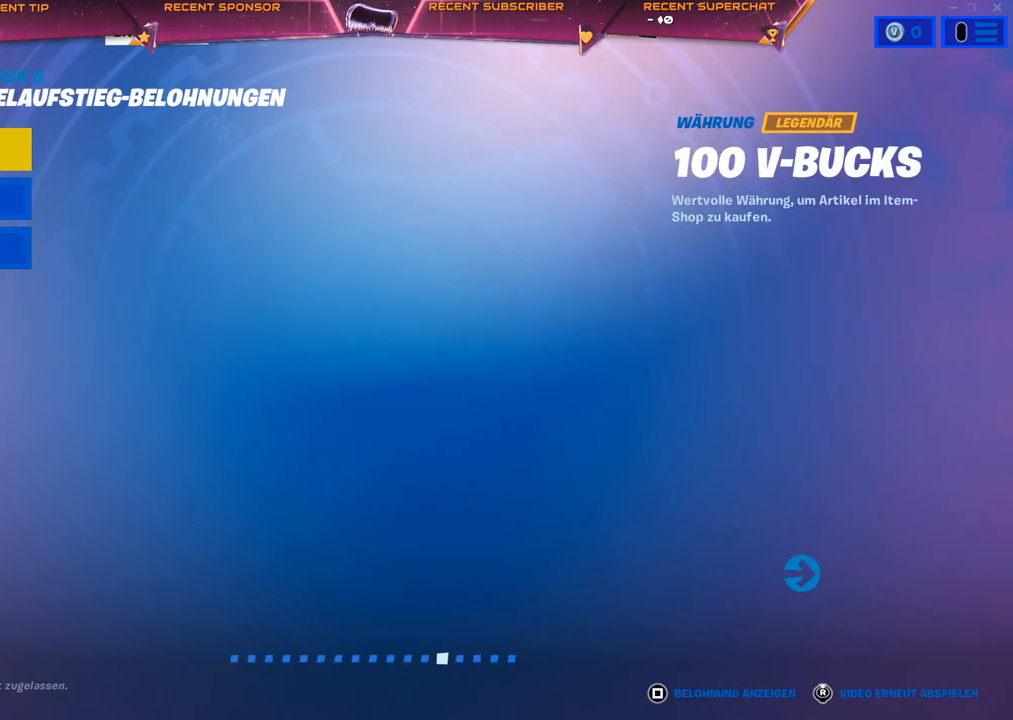
{"buttons": [], "left_stick": "center", "right_stick": "center", "events": [[83, "L1", "down"], [167, "L1", "up"]]}